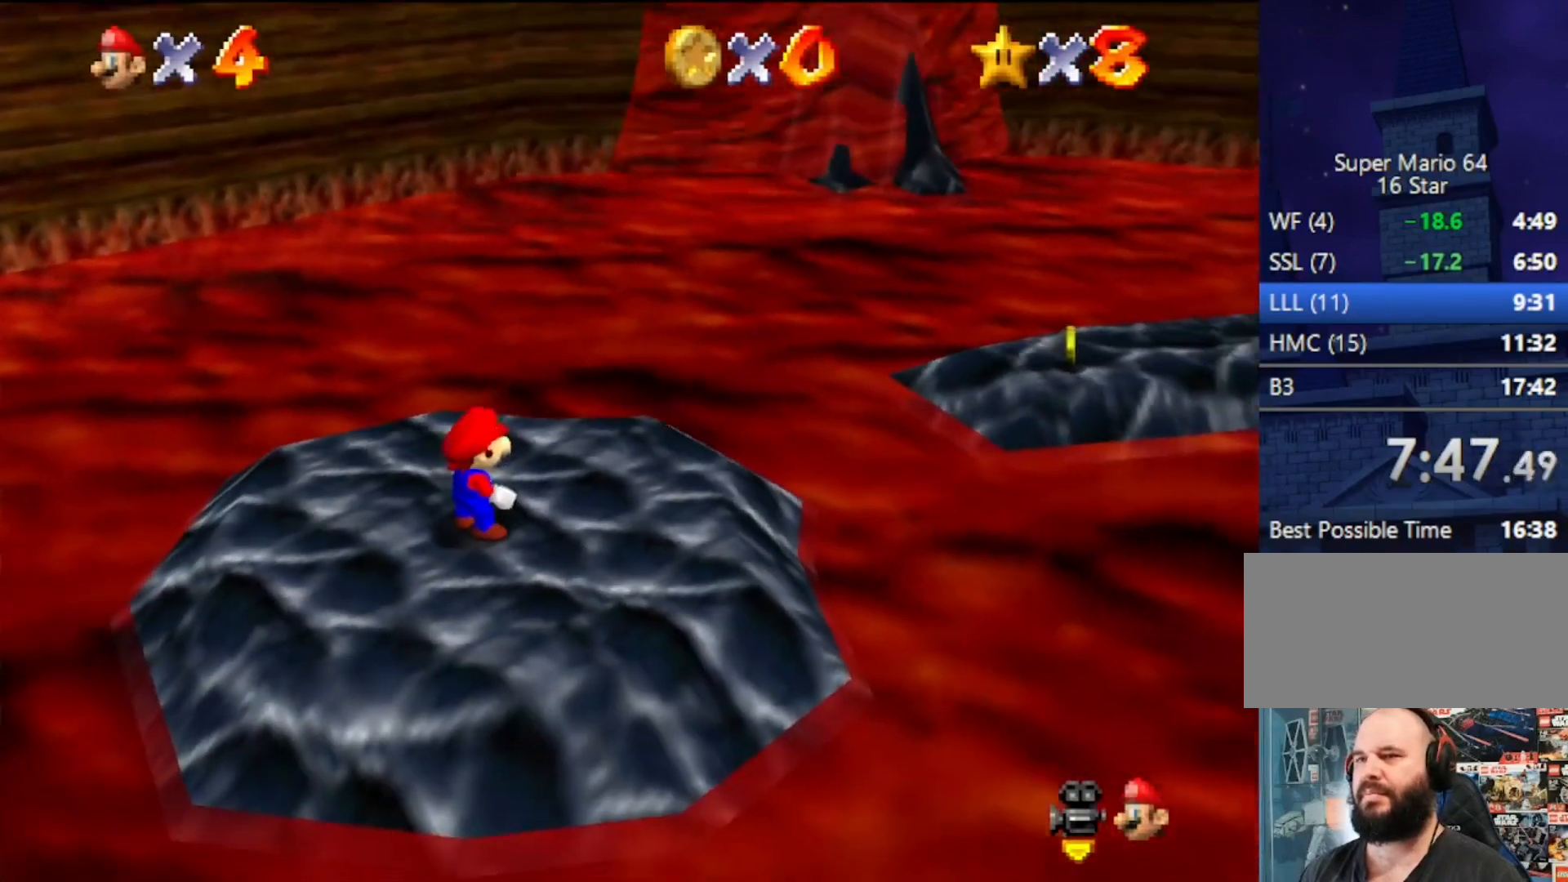
Gameplay with a controller (Nintendo layout); each line is a JSON object with the inputs held at the frame after it. "events" lists button and stick changes between this image and that frame as [ms after this image, input, new state], when the widget could be followed in between. Not read: L3 R3.
{"buttons": ["A", "B"], "left_stick": "right", "events": [[400, "B", "down"]]}
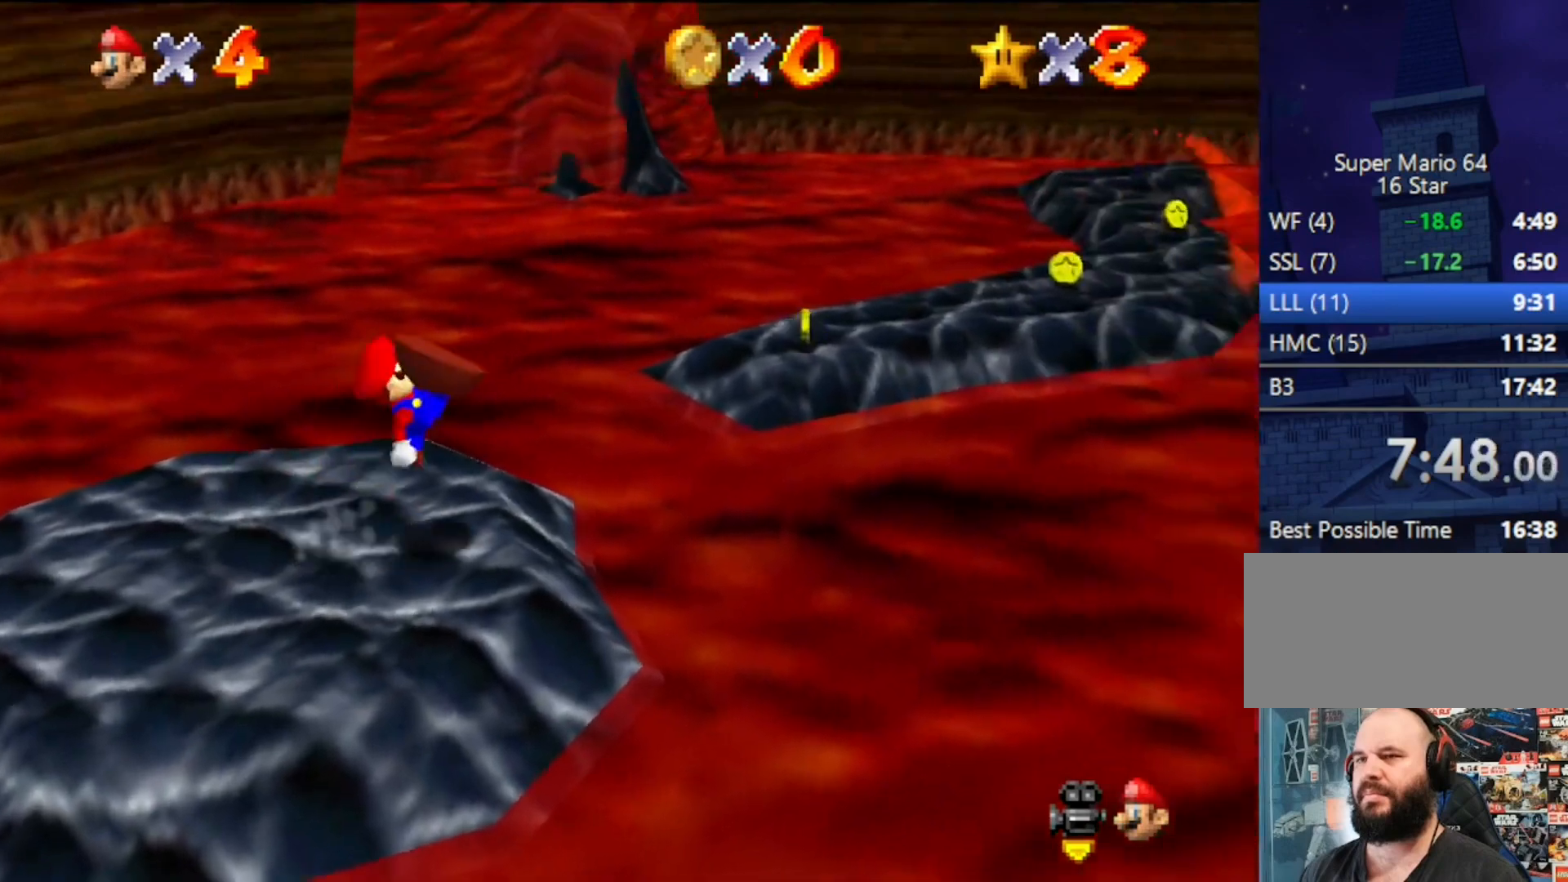
{"buttons": [], "left_stick": "up-right", "events": [[67, "A", "up"], [67, "B", "up"], [233, "R1", "down"], [300, "left_stick", "up-right"], [367, "R1", "up"]]}
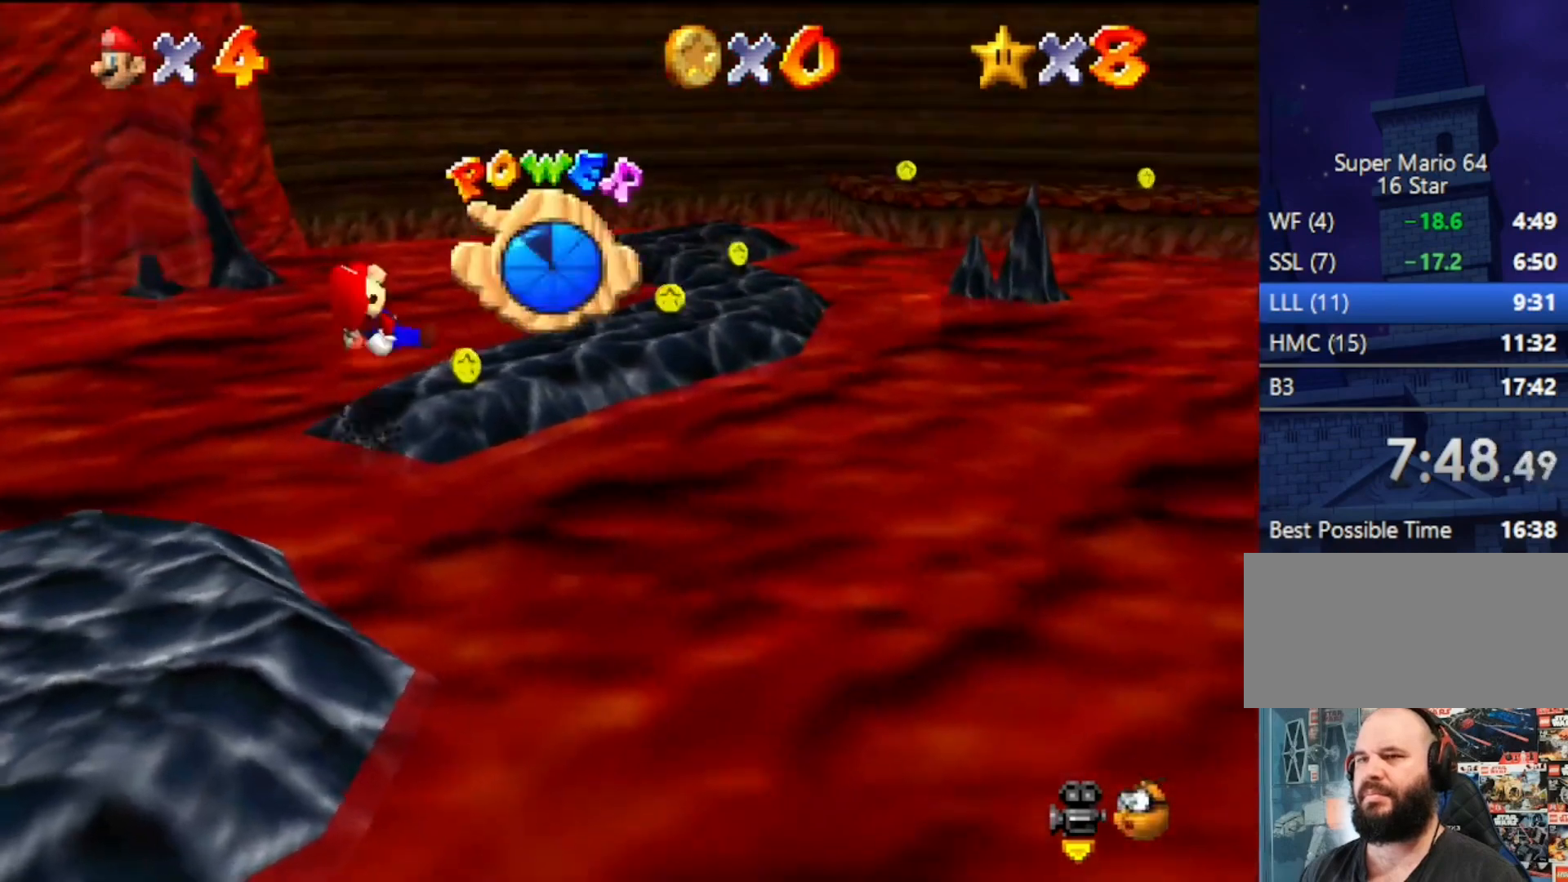
{"buttons": [], "left_stick": "up", "events": [[500, "left_stick", "up"]]}
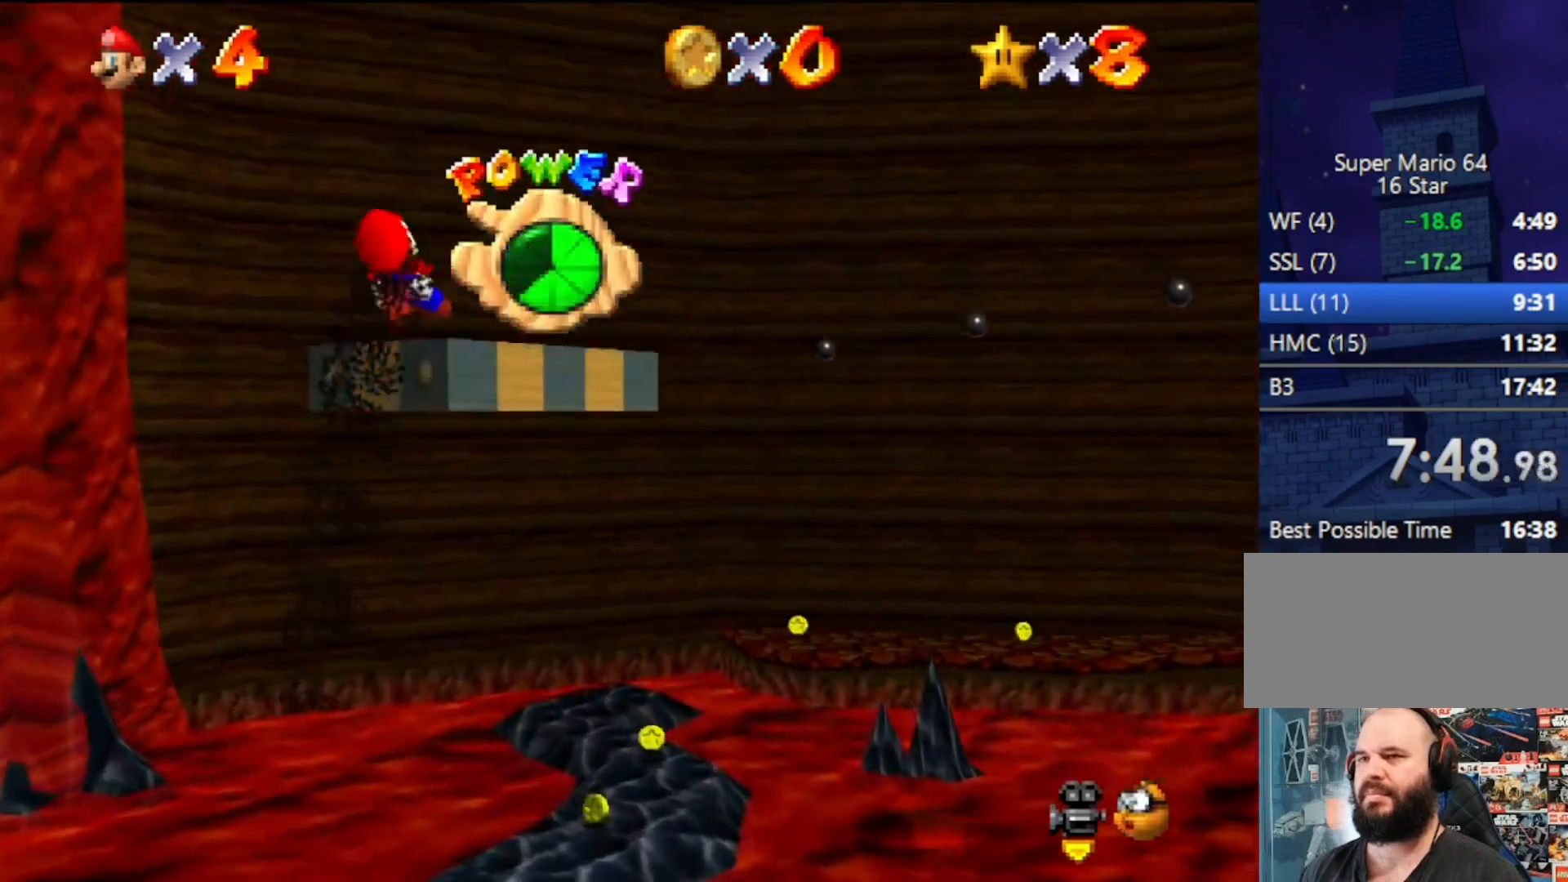
{"buttons": [], "left_stick": "up-left", "events": [[333, "left_stick", "up-left"]]}
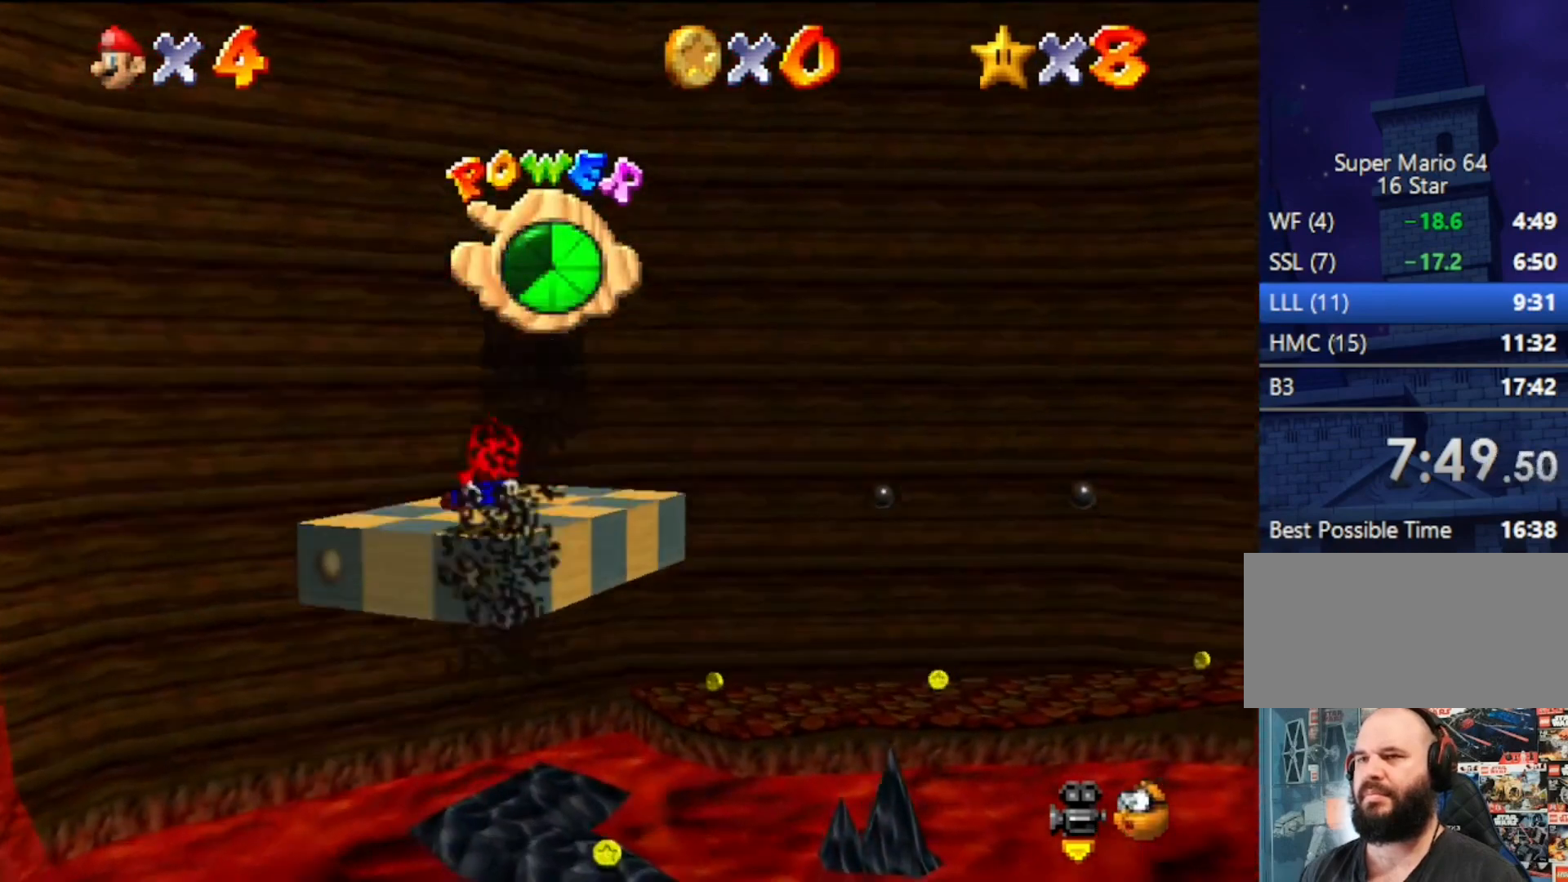
{"buttons": [], "left_stick": "center", "events": [[33, "left_stick", "up"], [500, "left_stick", "center"]]}
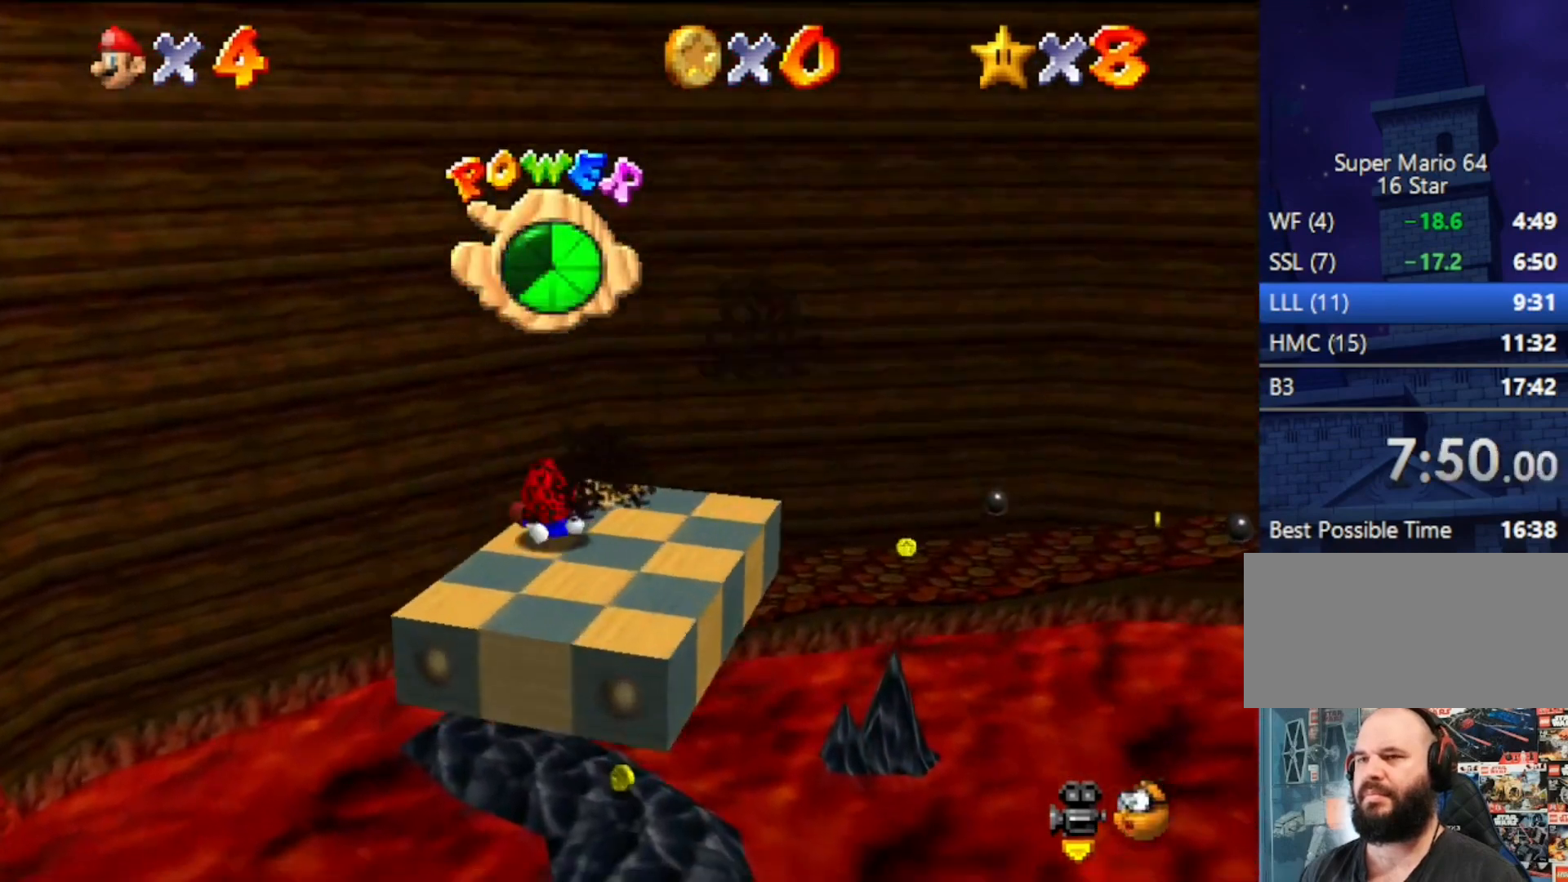
{"buttons": [], "left_stick": "center", "events": []}
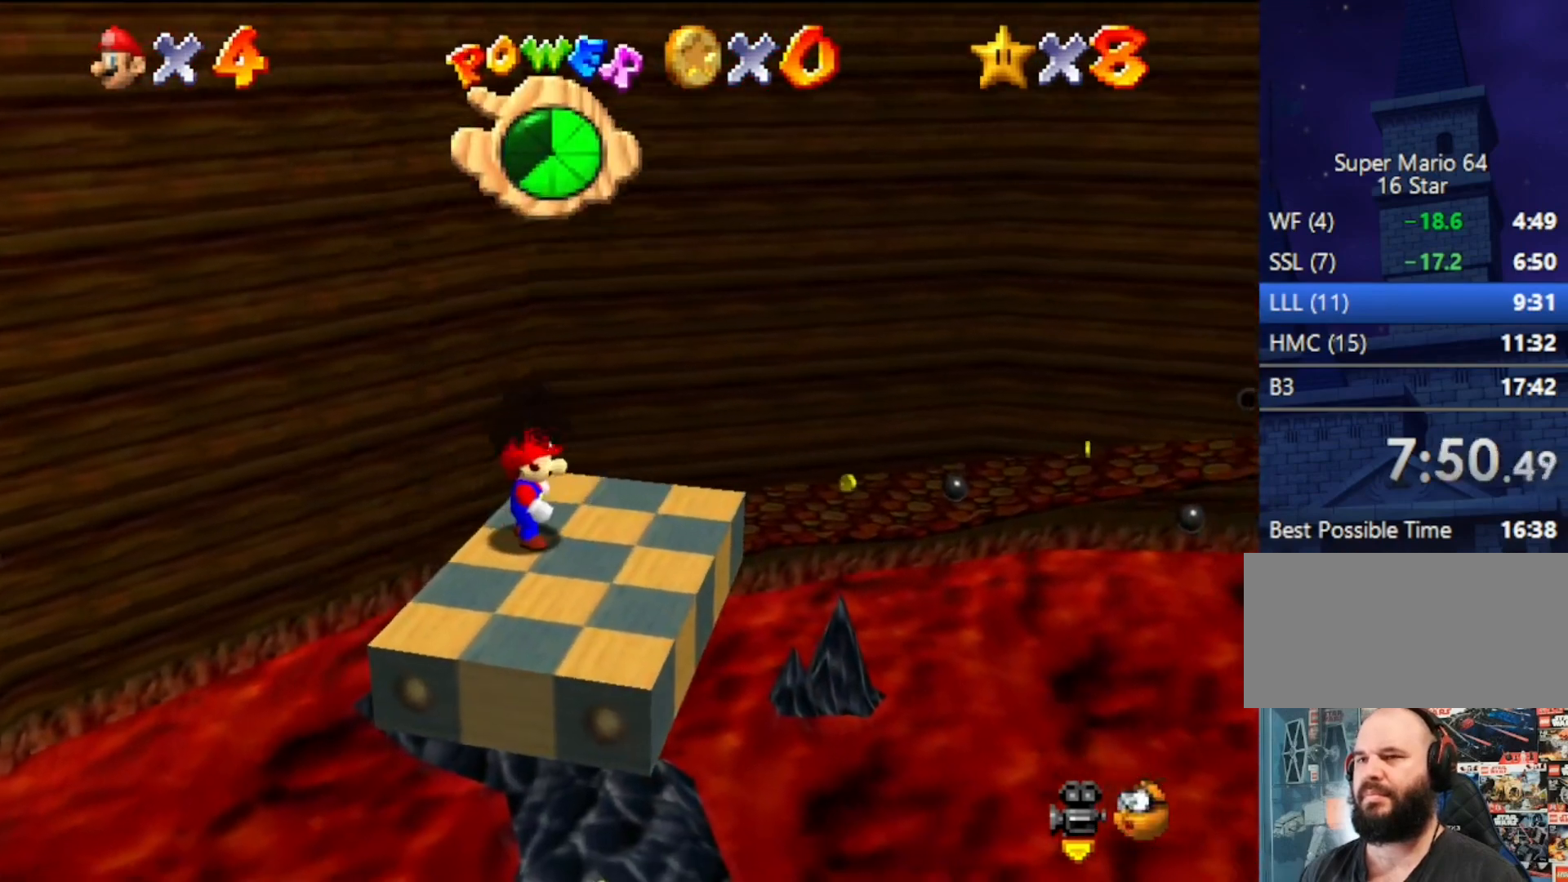
{"buttons": [], "left_stick": "up-right", "events": [[400, "A", "down"], [400, "left_stick", "up-right"], [433, "A", "up"]]}
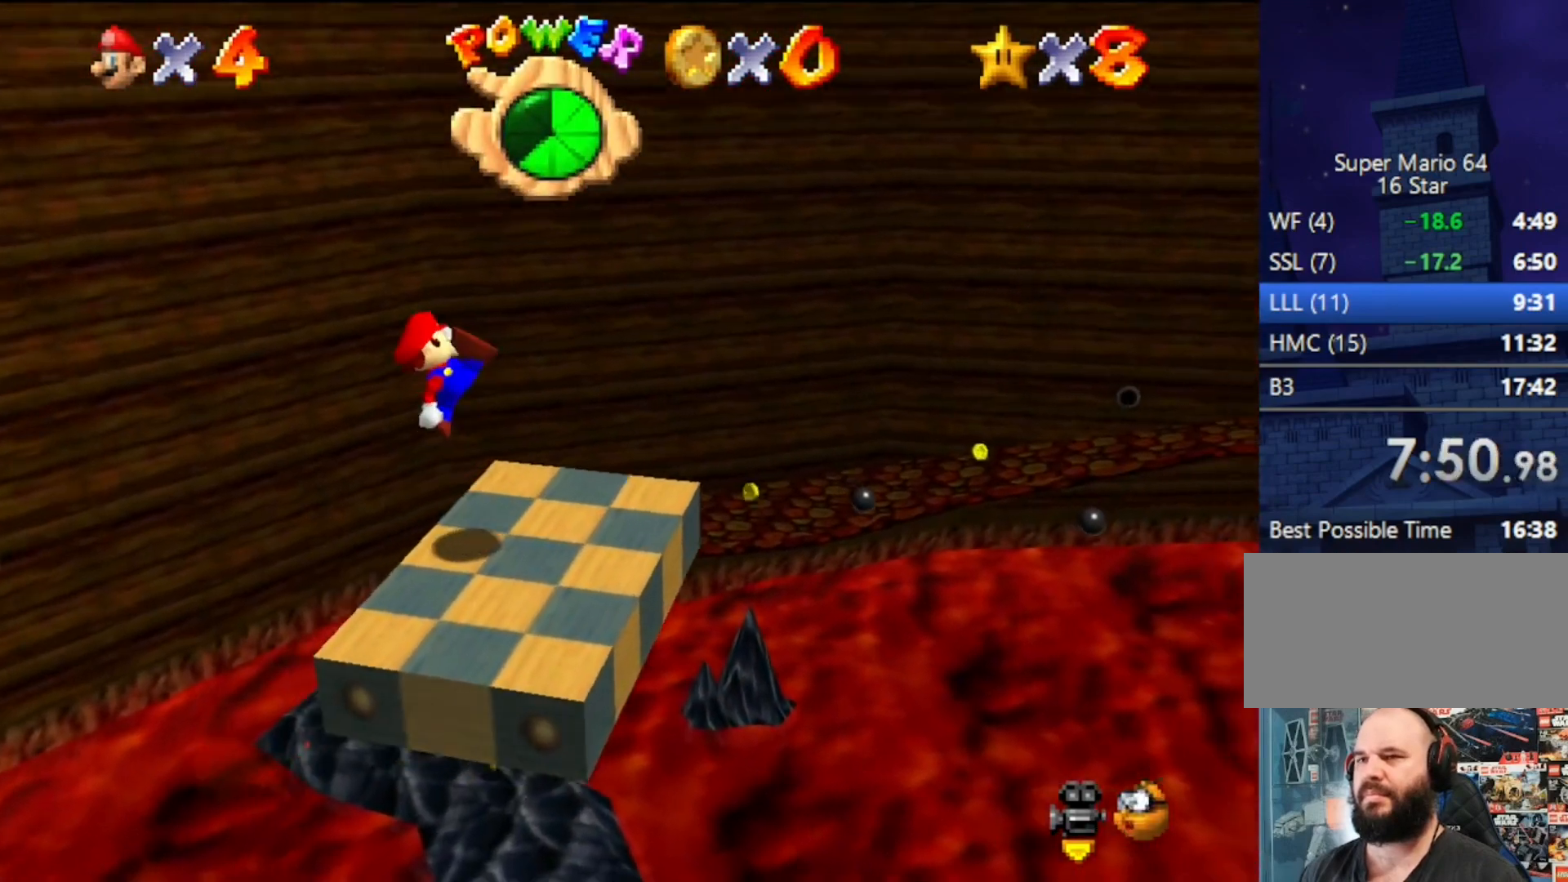
{"buttons": [], "left_stick": "up-right", "events": [[267, "A", "down"], [467, "A", "up"]]}
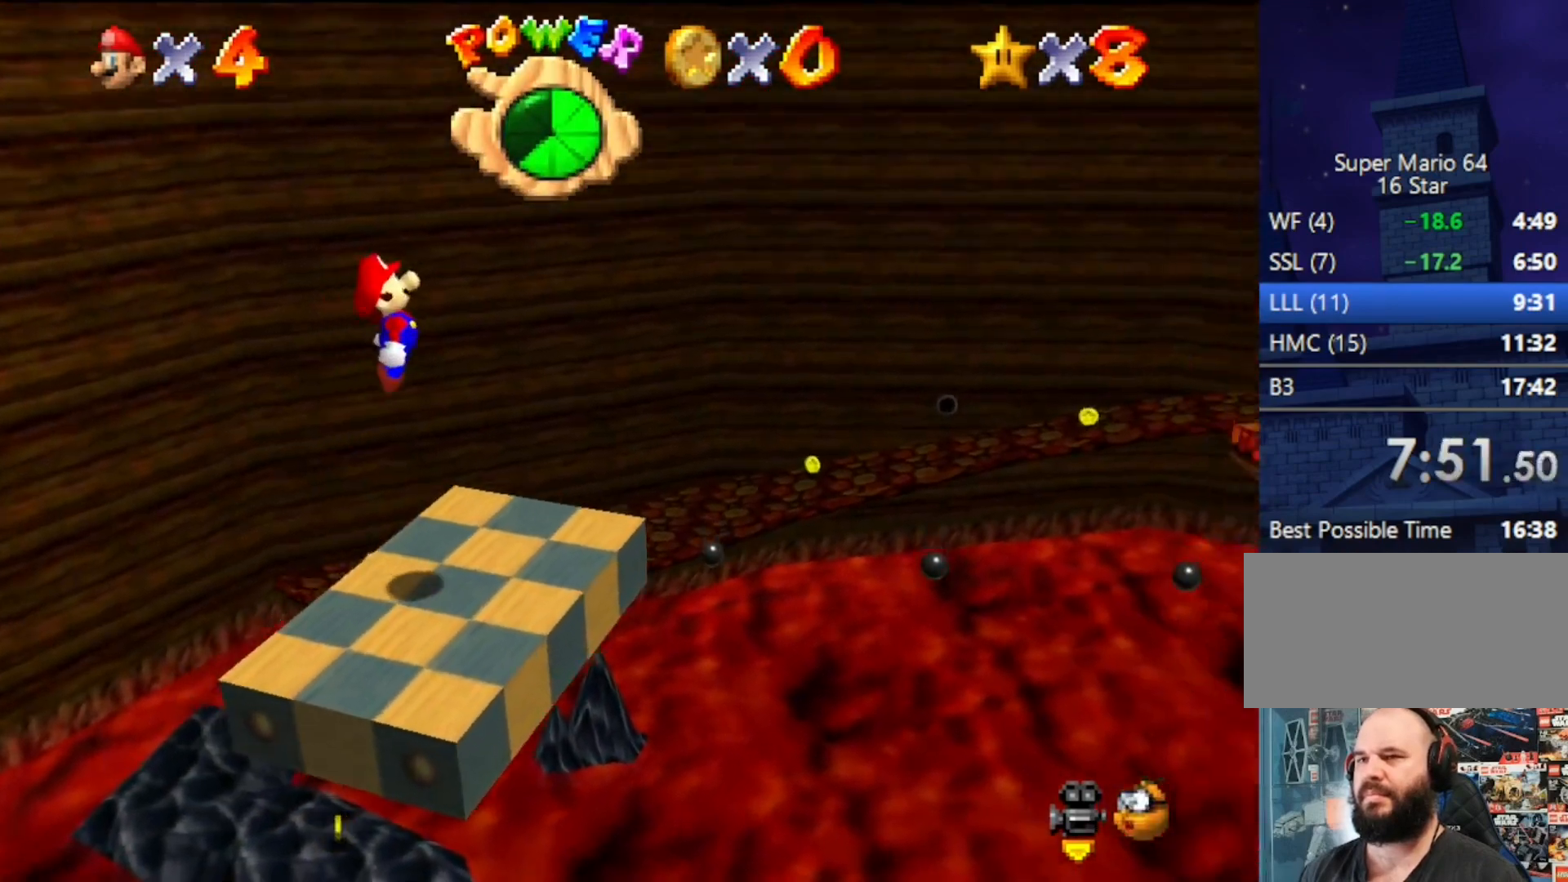
{"buttons": [], "left_stick": "up-right", "events": []}
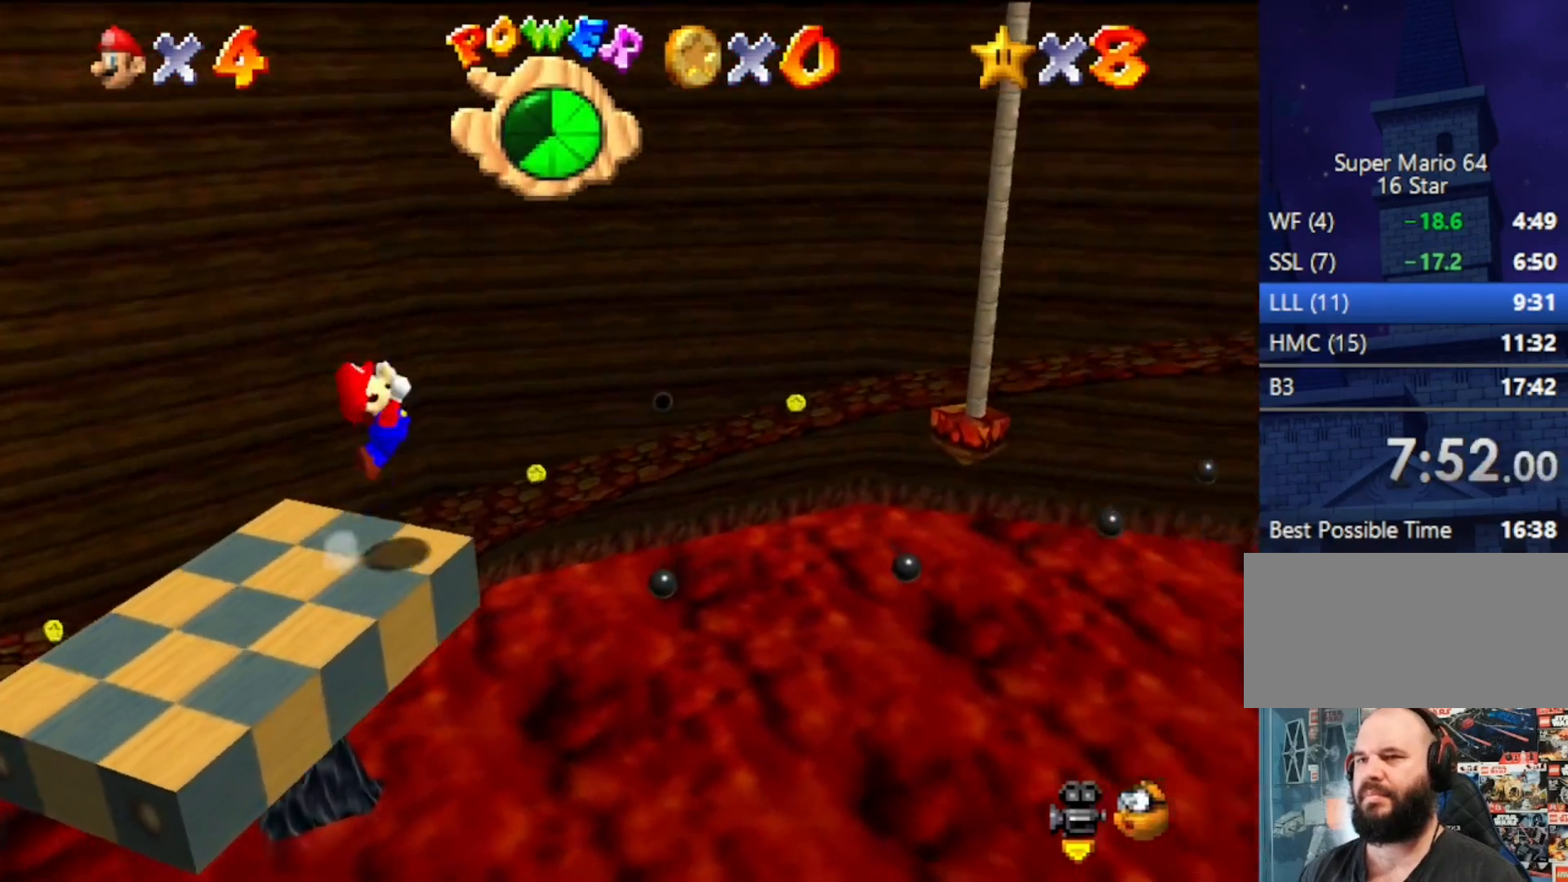
{"buttons": ["A", "B"], "left_stick": "up-right", "events": [[33, "A", "down"], [33, "B", "down"]]}
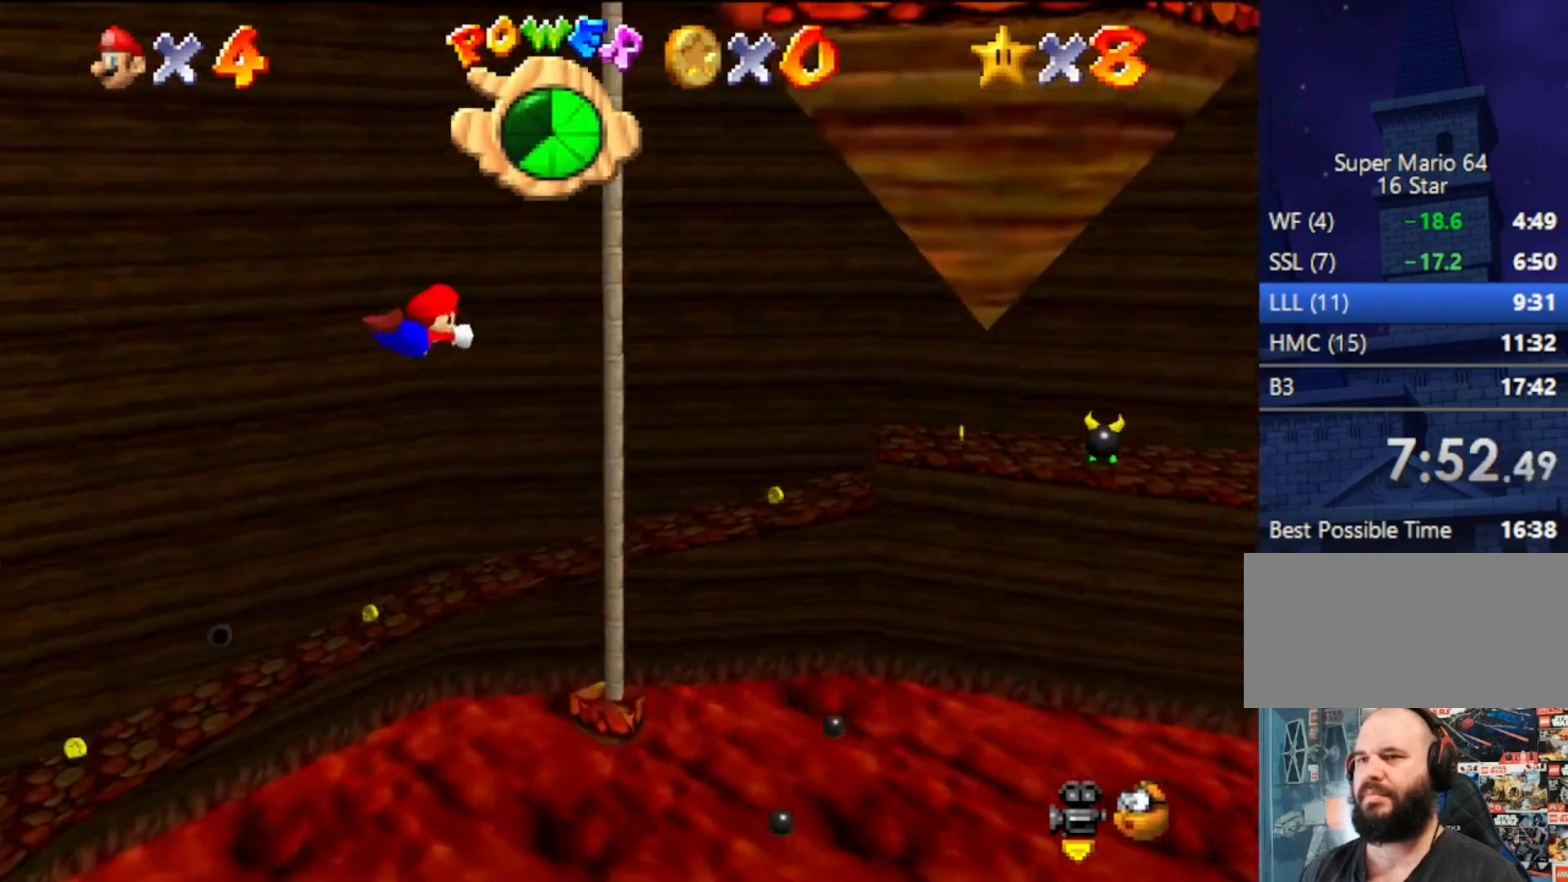
{"buttons": [], "left_stick": "up", "events": [[167, "B", "up"], [200, "A", "up"], [233, "left_stick", "up"]]}
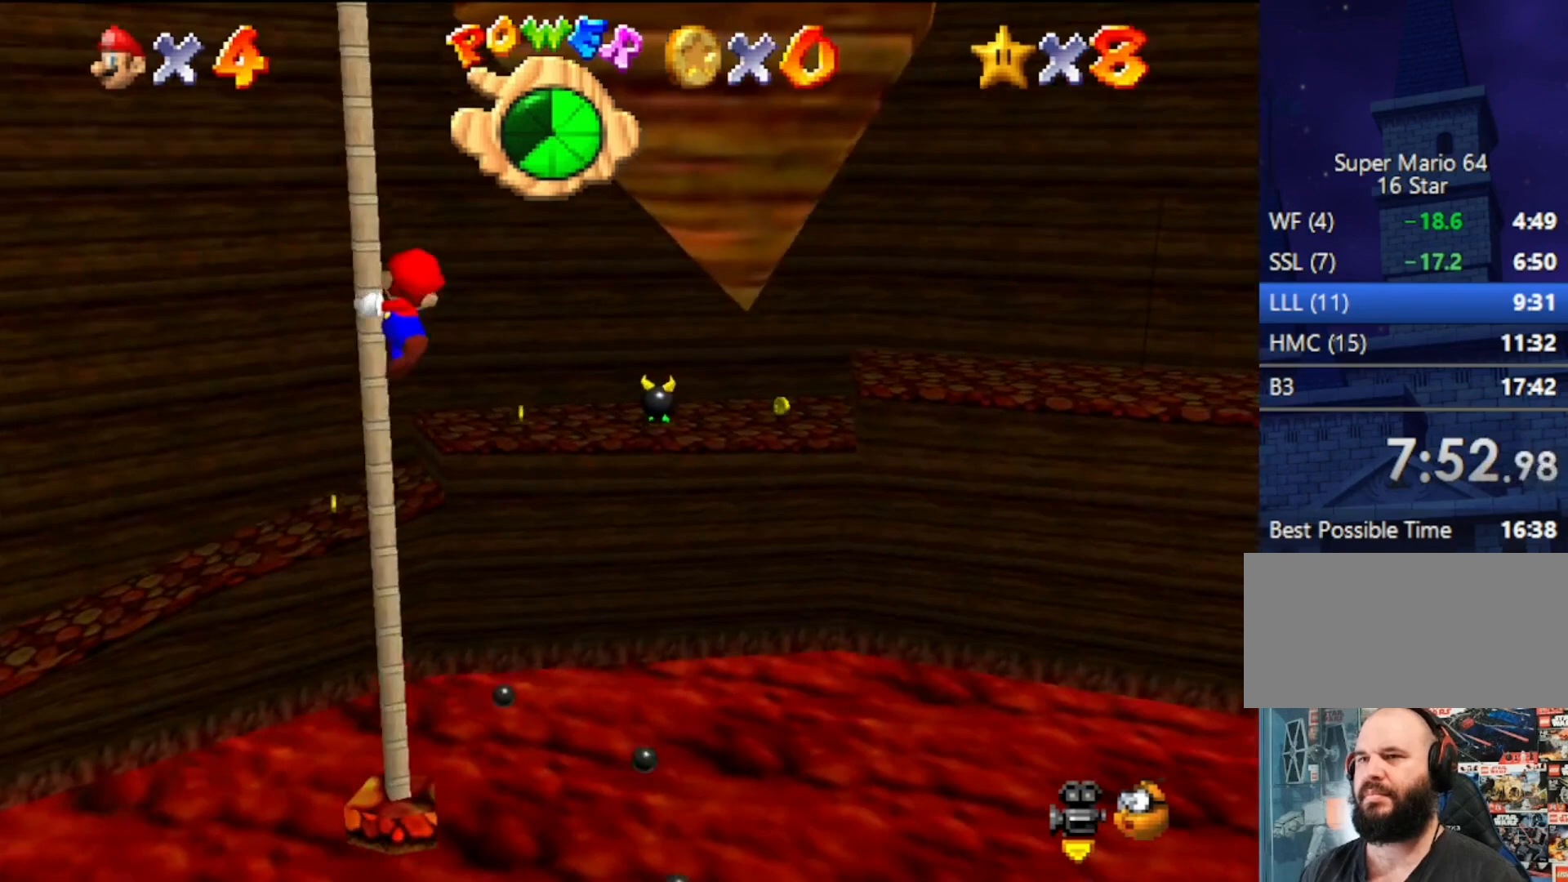
{"buttons": [], "left_stick": "up", "events": []}
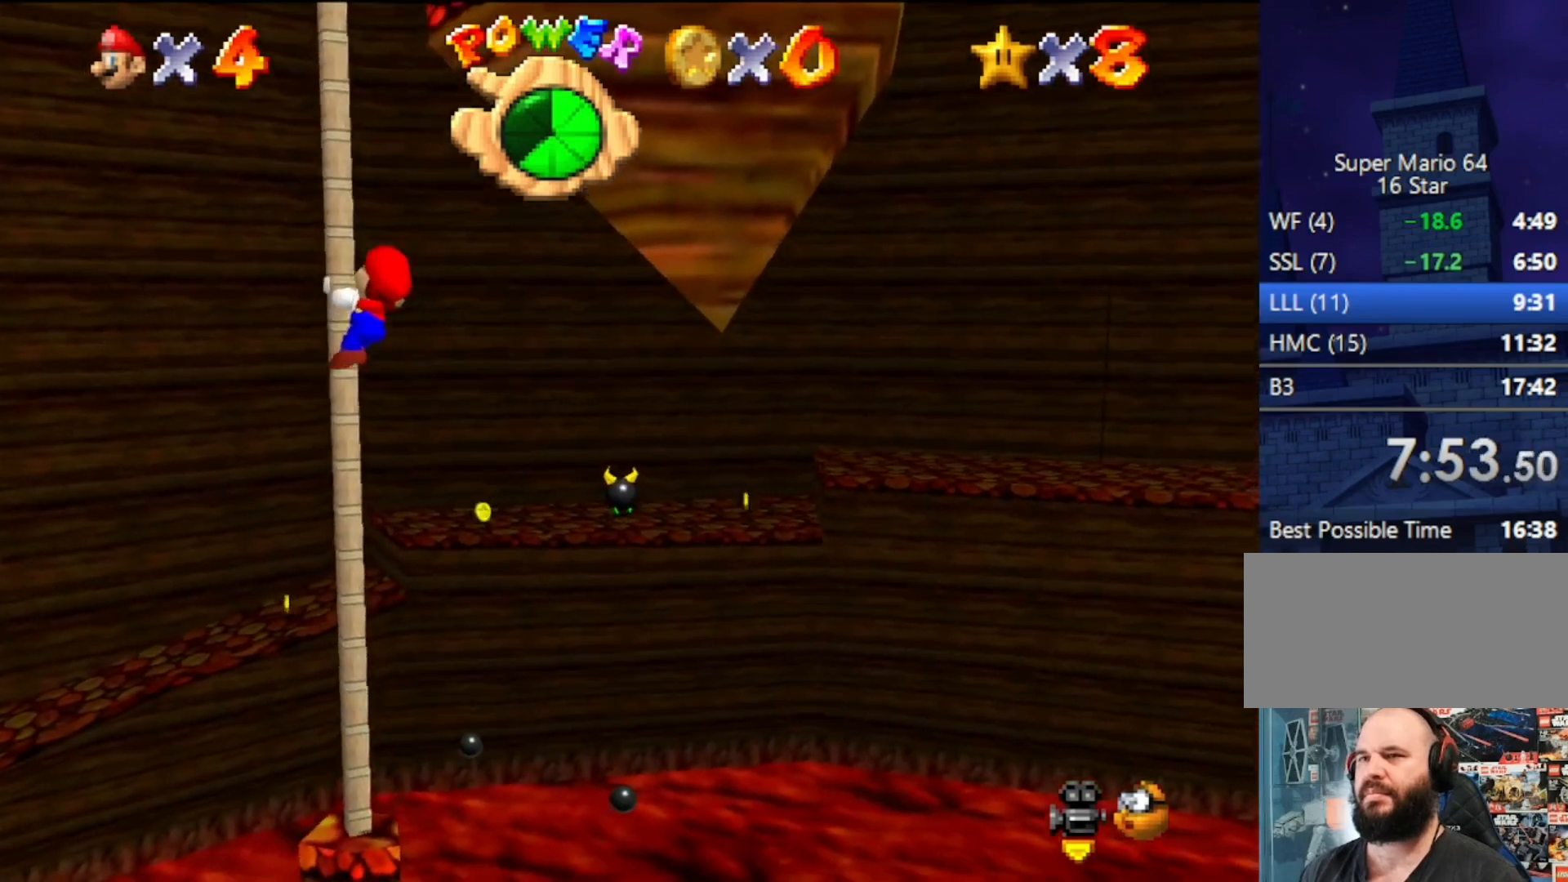
{"buttons": ["A"], "left_stick": "down", "events": [[300, "left_stick", "center"], [333, "A", "down"], [467, "left_stick", "down"]]}
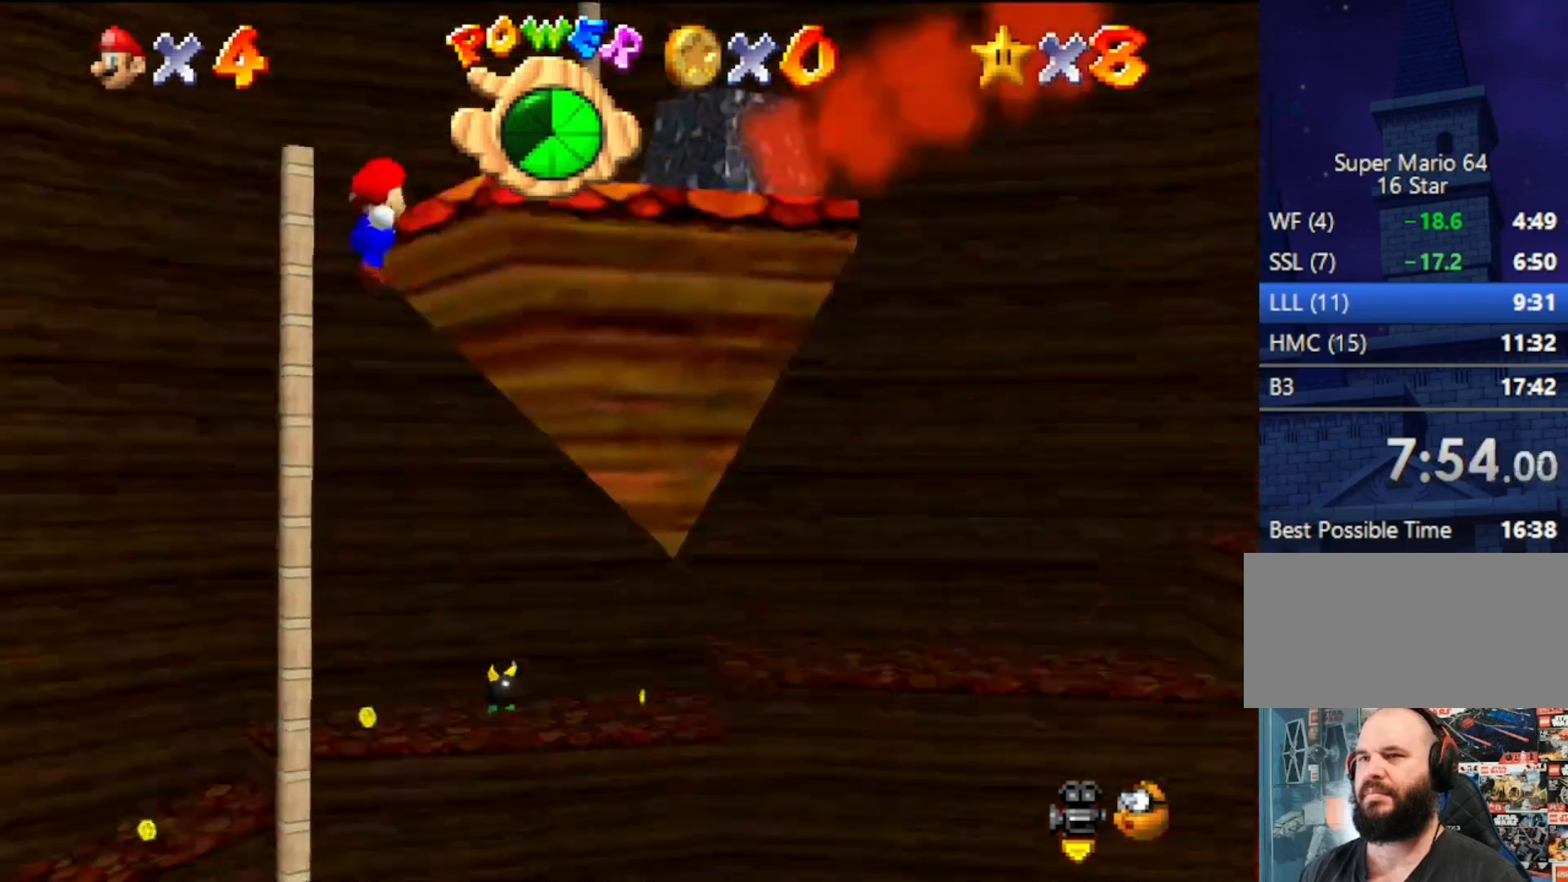
{"buttons": [], "left_stick": "down-right", "events": [[67, "left_stick", "down-right"], [267, "A", "up"], [267, "left_stick", "up-right"], [500, "left_stick", "down-right"]]}
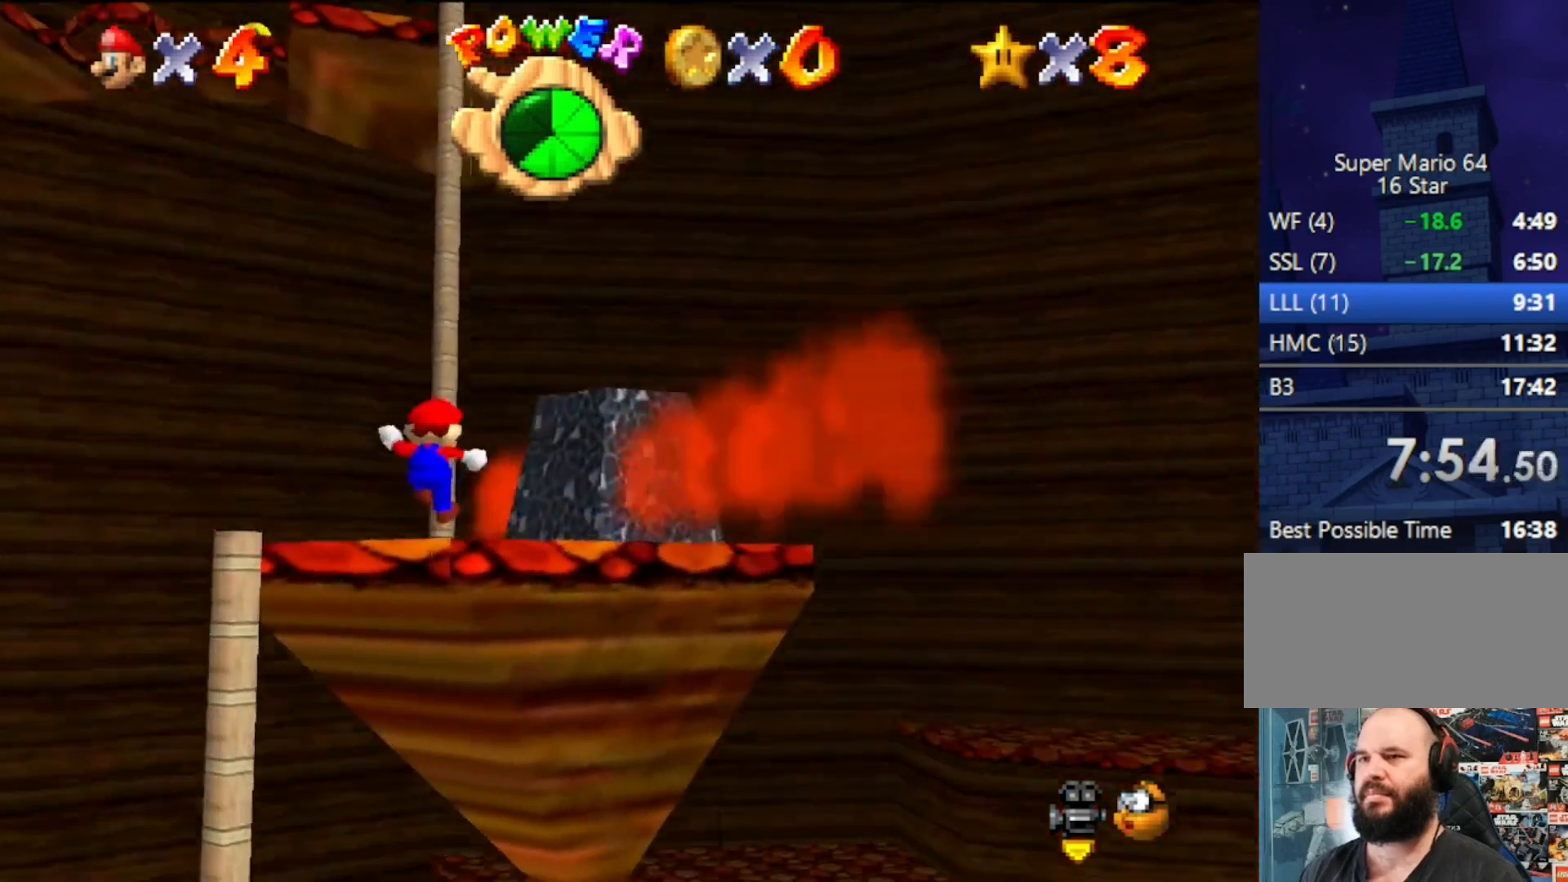
{"buttons": ["A"], "left_stick": "up", "events": [[33, "left_stick", "down"], [333, "A", "down"], [367, "left_stick", "up"]]}
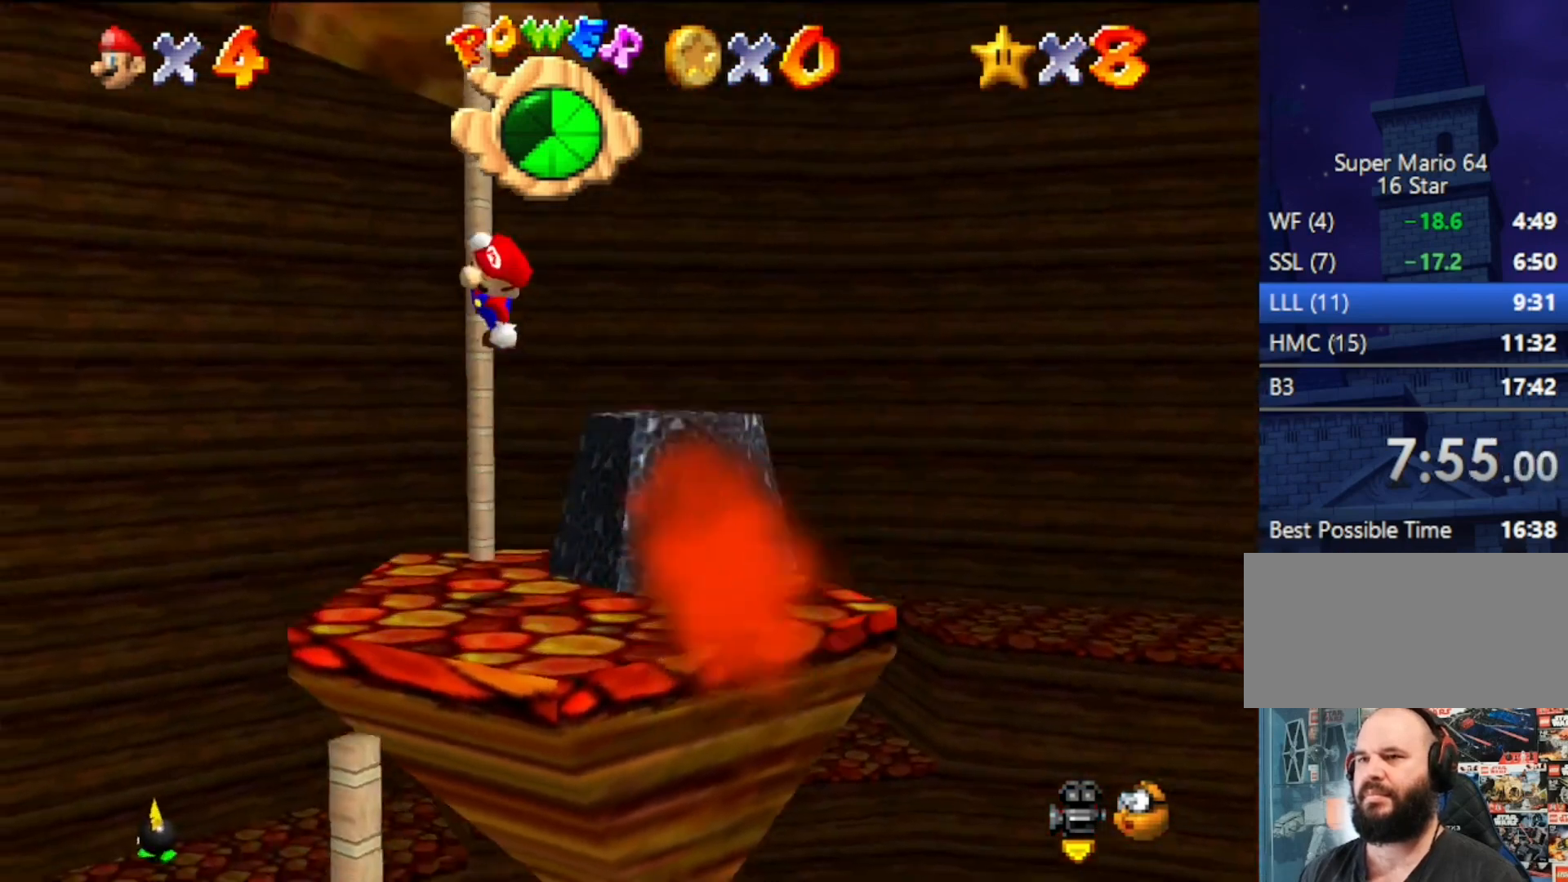
{"buttons": ["C_RIGHT"], "left_stick": "up", "events": [[400, "A", "up"], [400, "C_RIGHT", "down"]]}
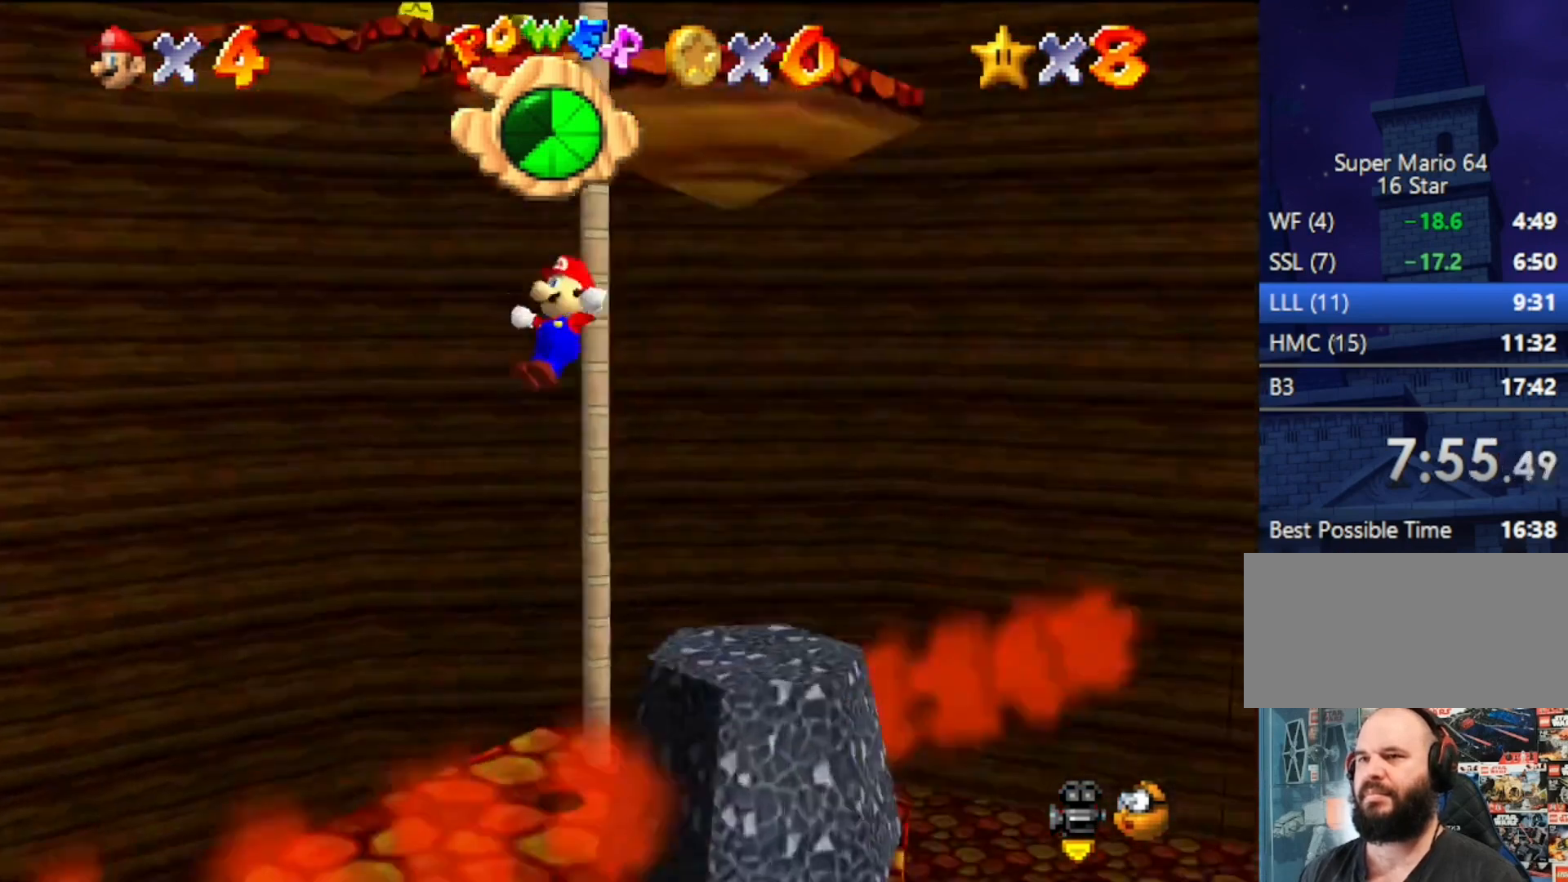
{"buttons": [], "left_stick": "up", "events": [[67, "C_RIGHT", "up"]]}
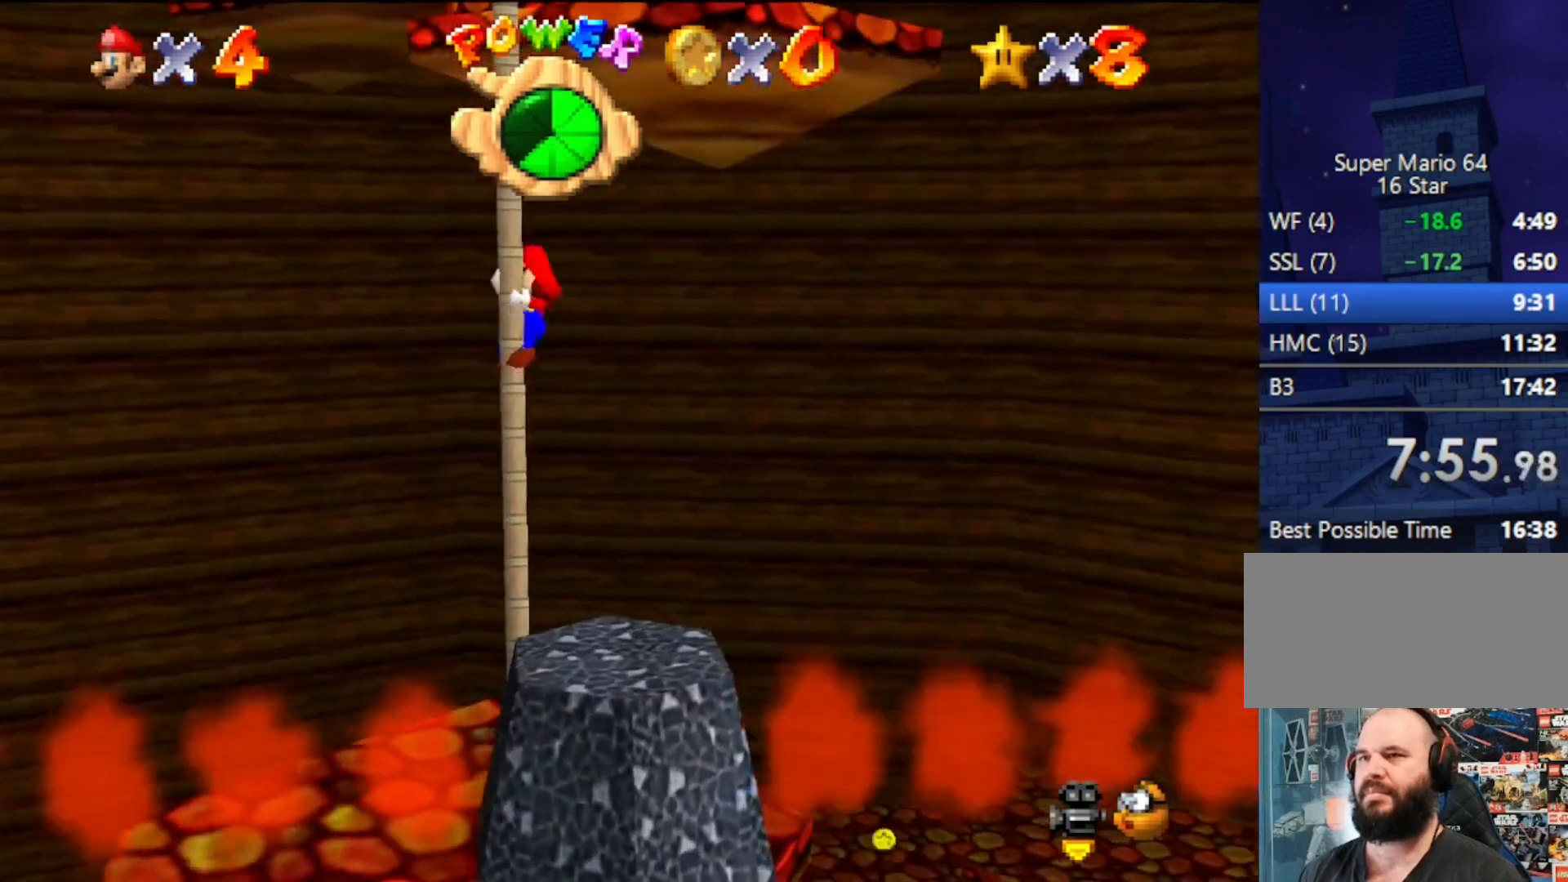
{"buttons": [], "left_stick": "up", "events": []}
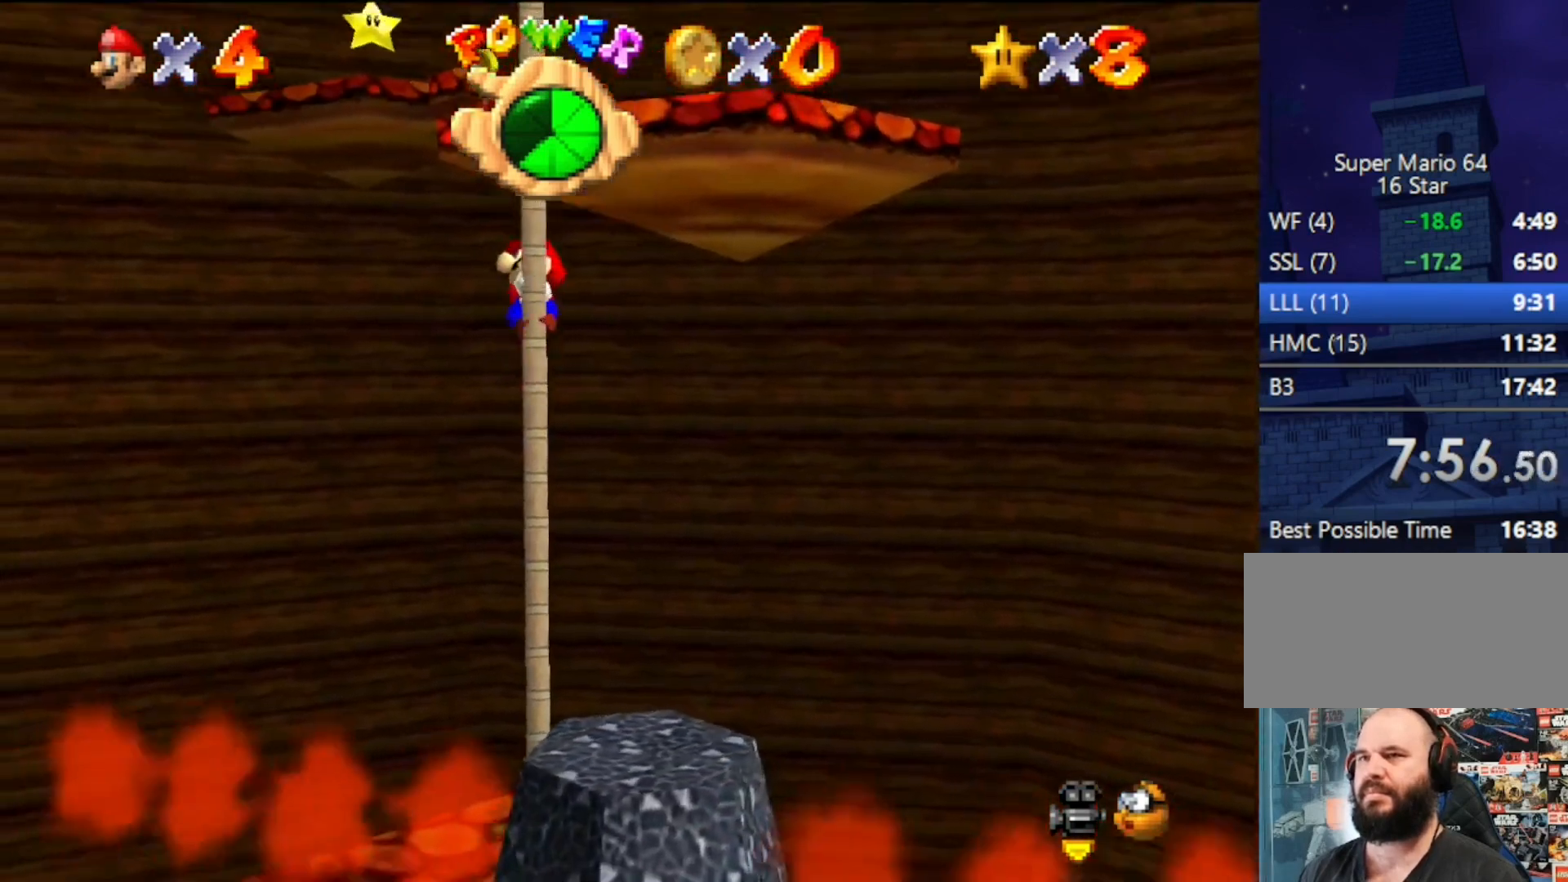
{"buttons": ["A", "B"], "left_stick": "up-left", "events": [[233, "A", "down"], [367, "left_stick", "up-left"], [500, "B", "down"]]}
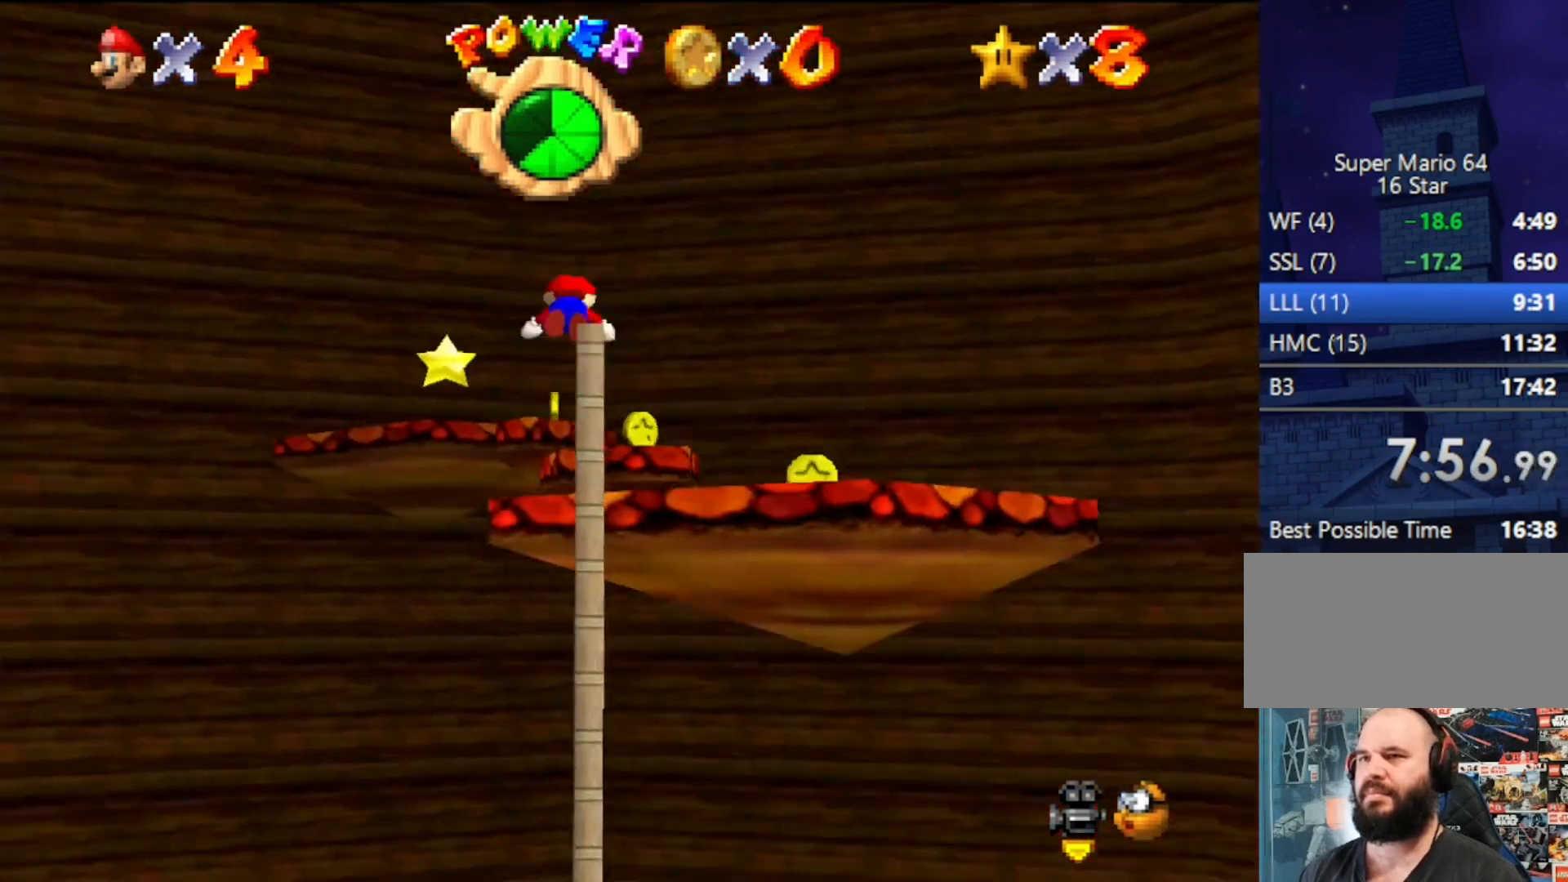
{"buttons": ["A", "B"], "left_stick": "left", "events": [[233, "A", "up"], [233, "B", "up"], [367, "left_stick", "left"], [433, "A", "down"], [433, "B", "down"]]}
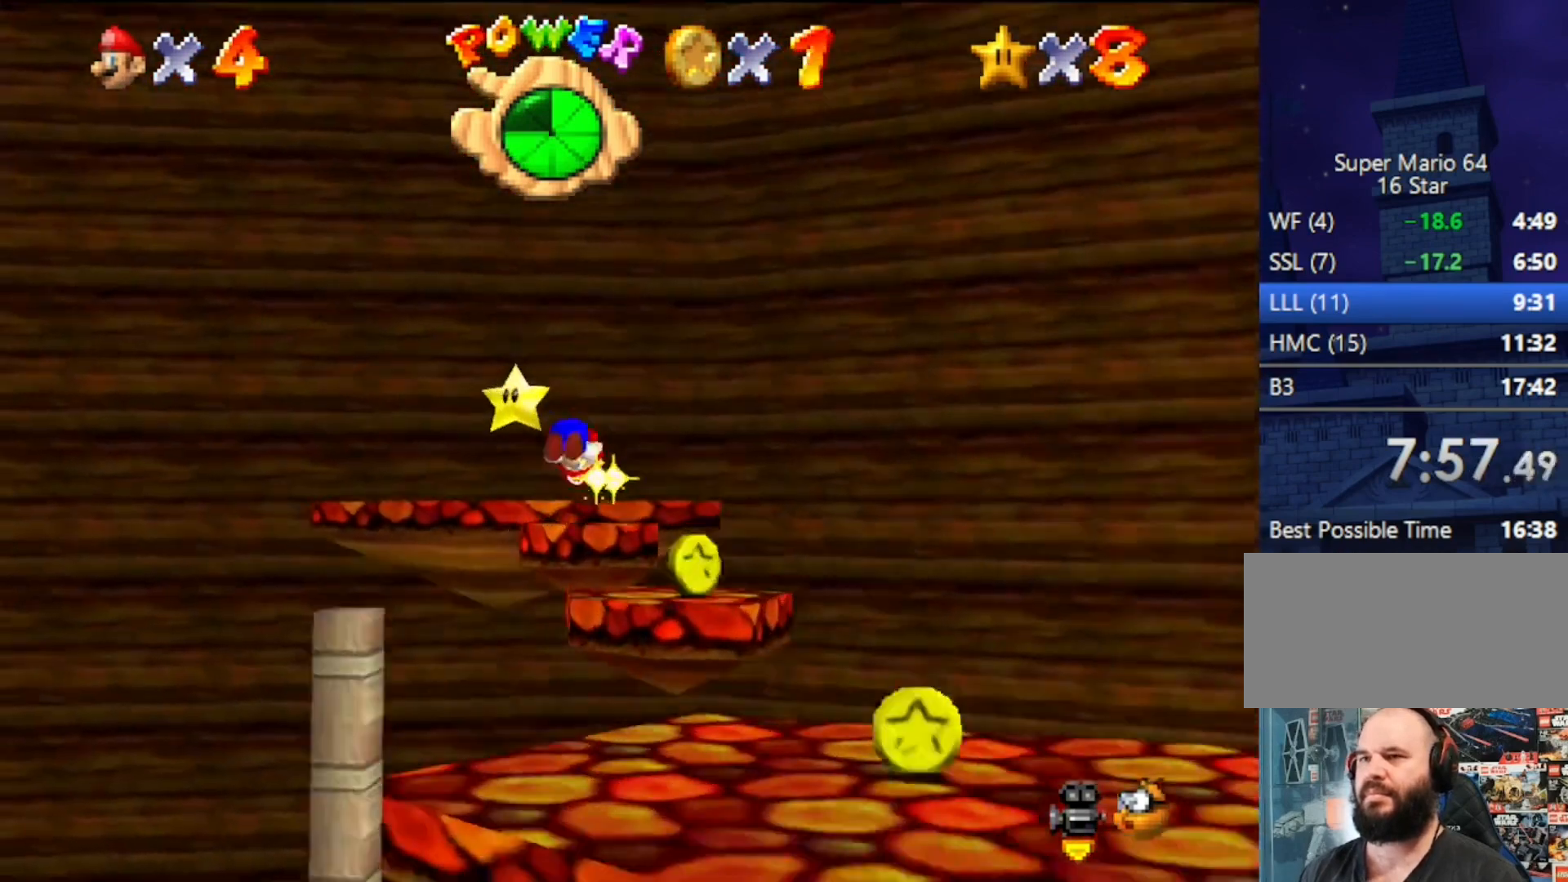
{"buttons": [], "left_stick": "center", "events": [[167, "A", "up"], [167, "B", "up"], [433, "left_stick", "center"]]}